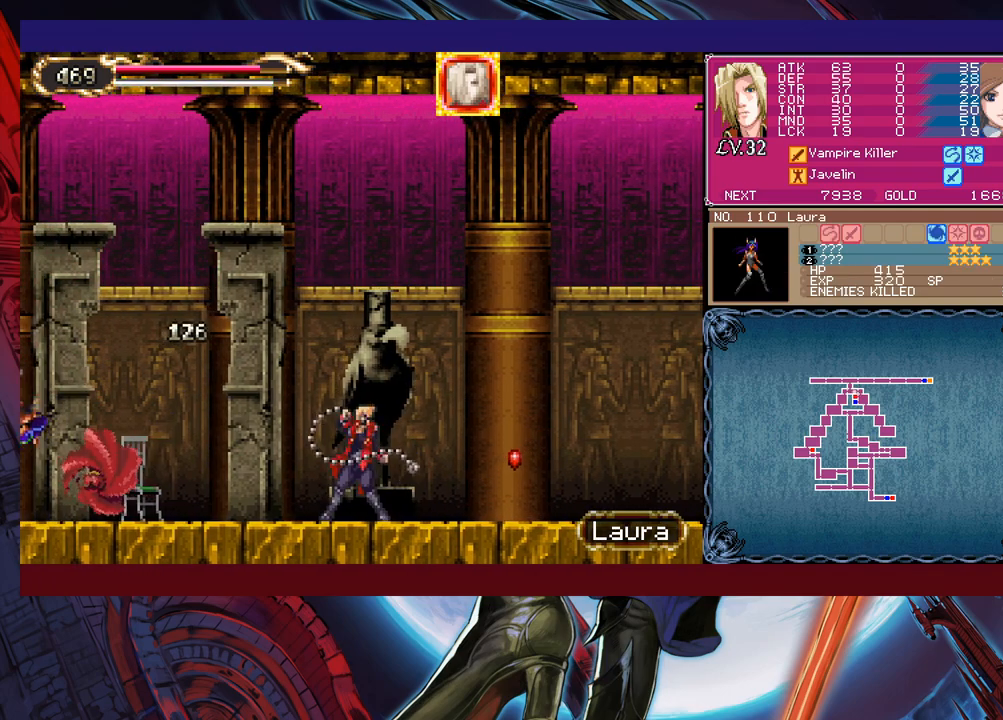
Gameplay with a controller (Xbox layout); each line is a JSON object with the inputs held at the frame after it. "events" lists button and stick changes between this image and that frame as [ms after this image, input, new state], when the widget could be followed in between. Not read: HOME L2 R2 SHARE right_stick.
{"buttons": [], "left_stick": "center", "events": [[17, "X", "up"], [67, "left_stick", "down-left"], [150, "B", "down"], [267, "B", "up"], [267, "left_stick", "left"], [467, "left_stick", "center"]]}
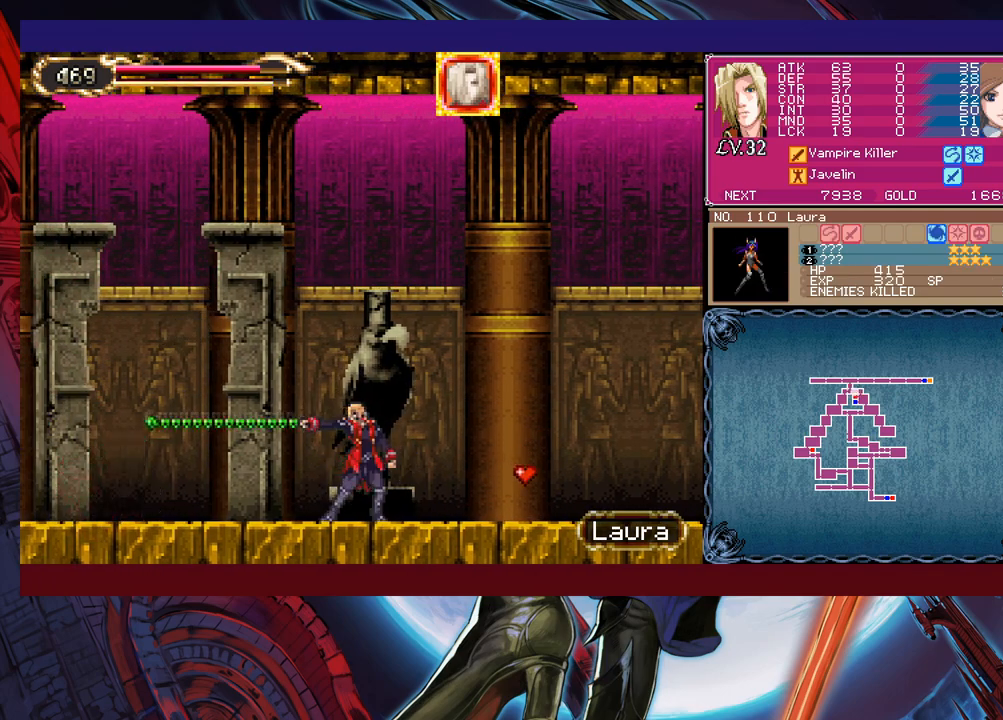
{"buttons": ["B"], "left_stick": "left", "events": [[100, "left_stick", "up"], [167, "X", "down"], [217, "X", "up"], [217, "left_stick", "down-left"], [250, "Y", "down"], [317, "left_stick", "left"], [350, "Y", "up"], [417, "B", "down"]]}
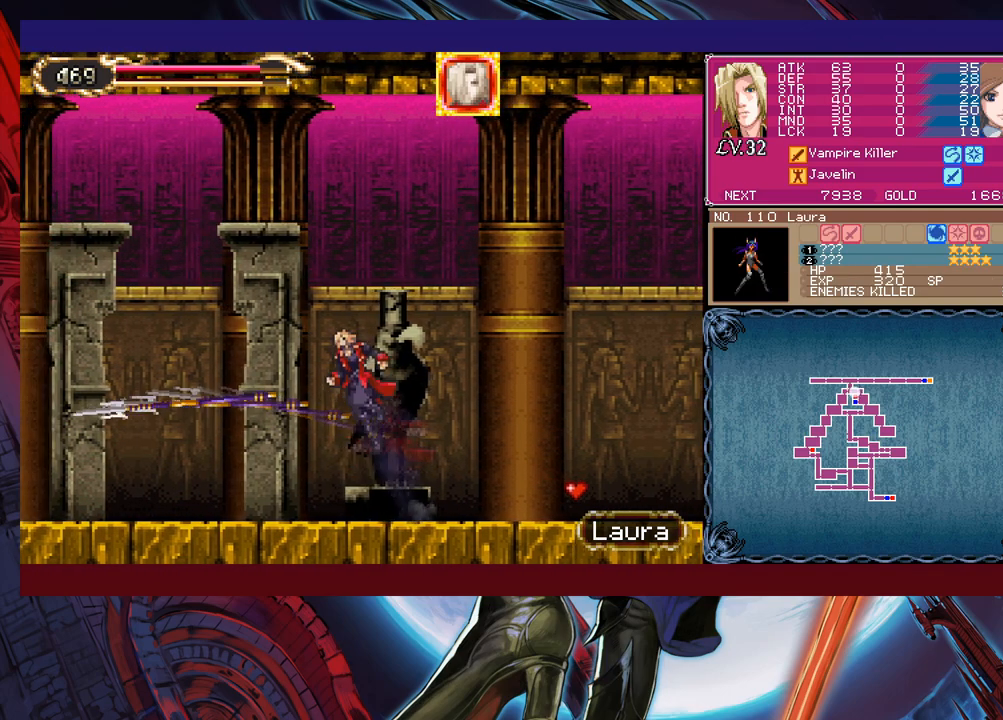
{"buttons": [], "left_stick": "left", "events": [[100, "B", "up"], [167, "X", "down"], [467, "X", "up"]]}
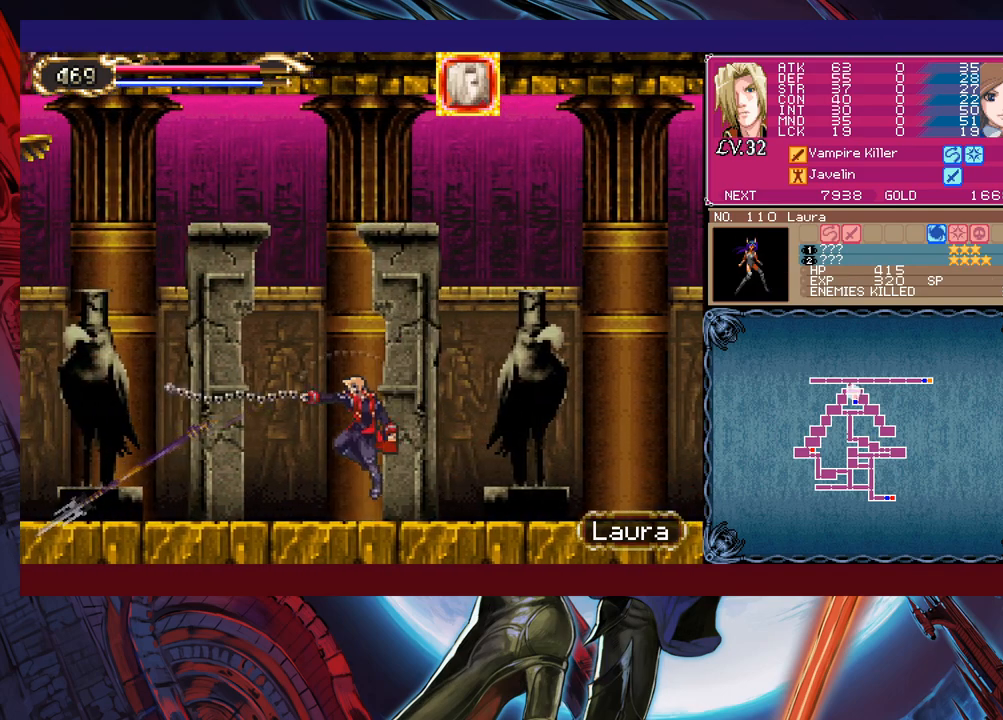
{"buttons": [], "left_stick": "down-left", "events": [[67, "left_stick", "down"], [200, "left_stick", "up-left"], [267, "X", "down"], [400, "X", "up"], [417, "left_stick", "down-left"]]}
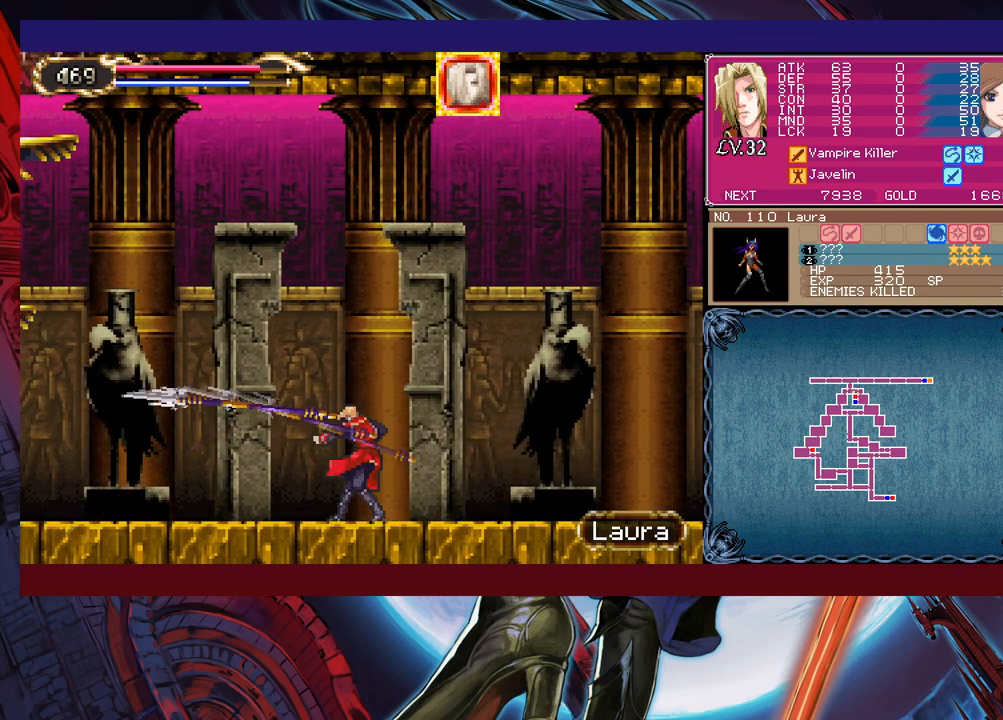
{"buttons": [], "left_stick": "left", "events": [[117, "B", "down"], [117, "left_stick", "left"], [217, "B", "up"]]}
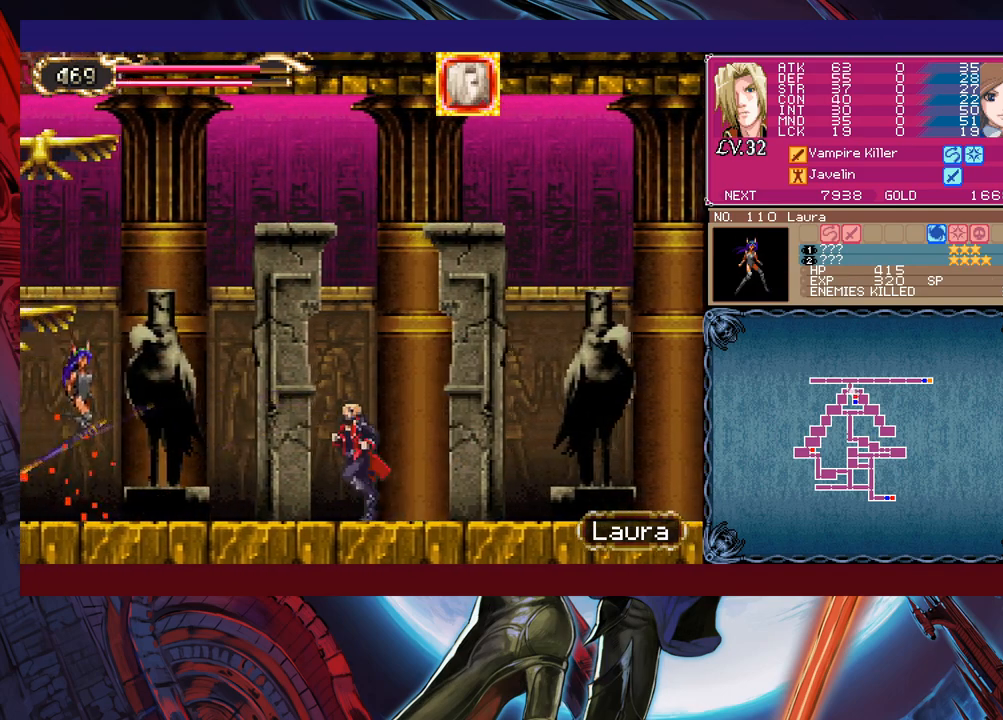
{"buttons": ["Y"], "left_stick": "down", "events": [[50, "B", "down"], [100, "B", "up"], [167, "X", "down"], [267, "left_stick", "center"], [350, "X", "up"], [450, "left_stick", "down"], [467, "Y", "down"]]}
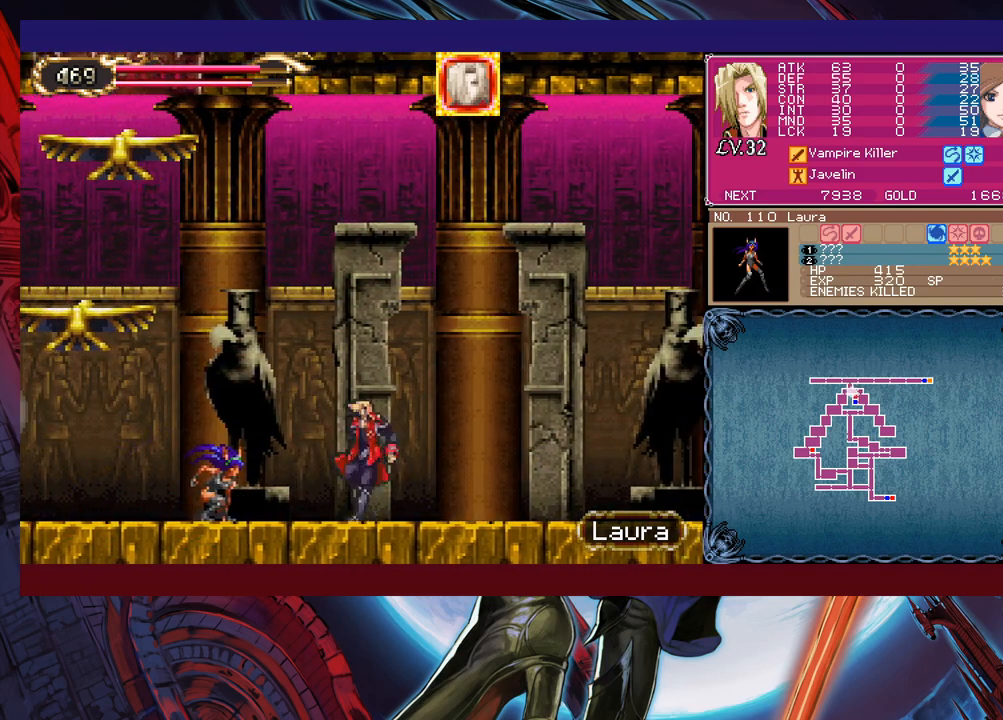
{"buttons": ["Y"], "left_stick": "center", "events": [[17, "Y", "up"], [50, "left_stick", "center"], [117, "X", "down"], [250, "X", "up"], [467, "Y", "down"]]}
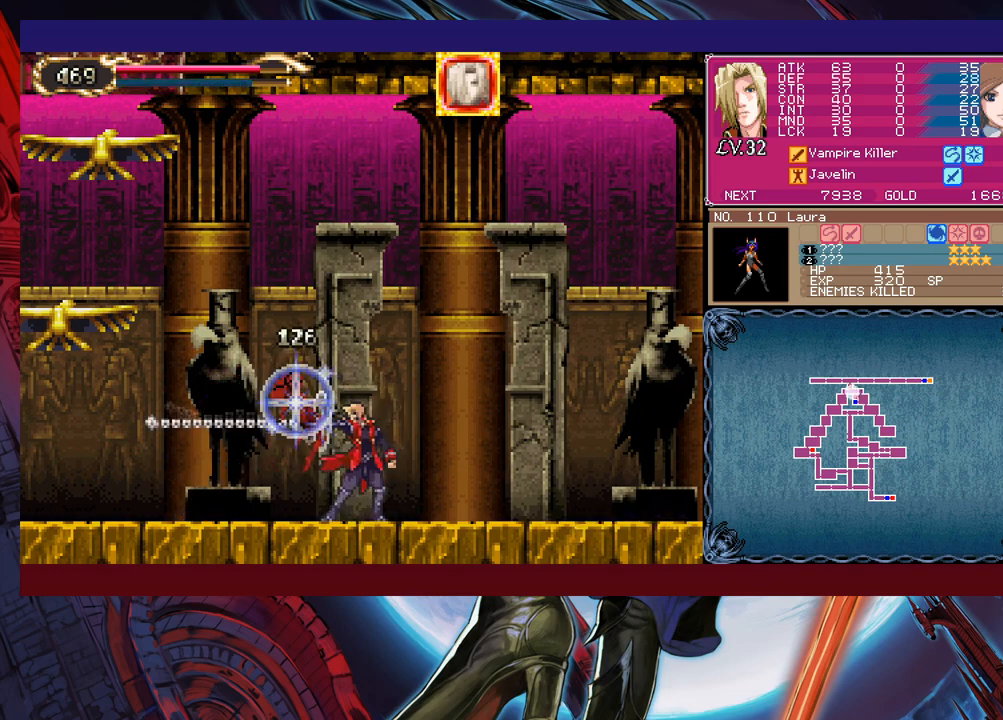
{"buttons": [], "left_stick": "down", "events": [[17, "left_stick", "down"], [67, "Y", "up"], [117, "X", "down"], [117, "left_stick", "center"], [300, "X", "up"], [317, "left_stick", "down"], [417, "X", "down"], [500, "X", "up"]]}
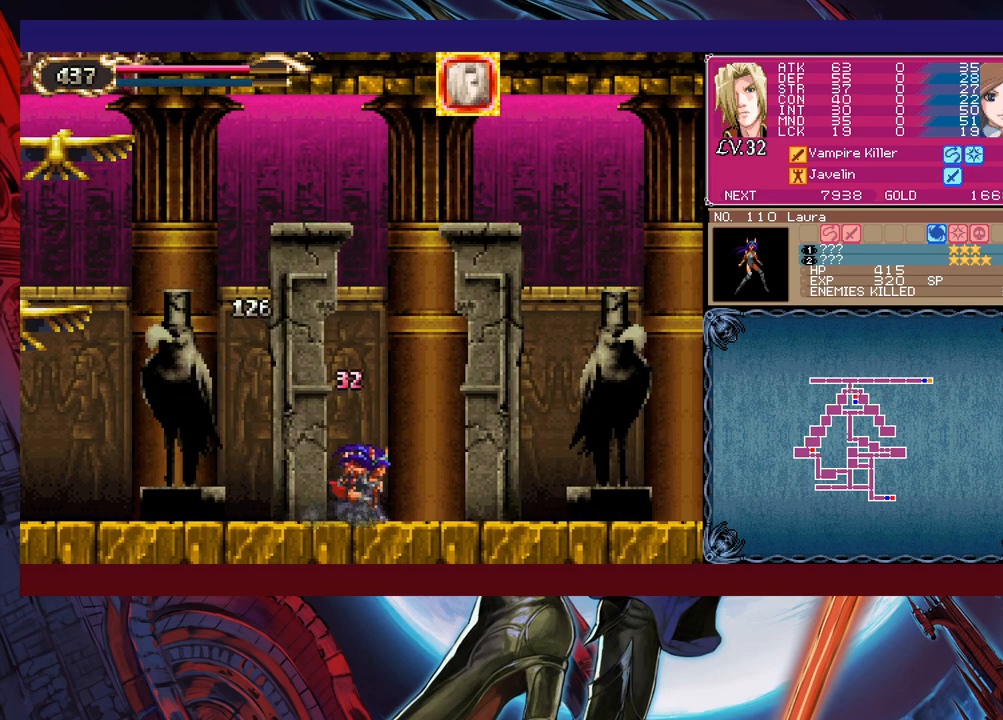
{"buttons": [], "left_stick": "center", "events": [[50, "X", "down"], [150, "X", "up"], [167, "X", "down"], [300, "X", "up"], [350, "left_stick", "center"]]}
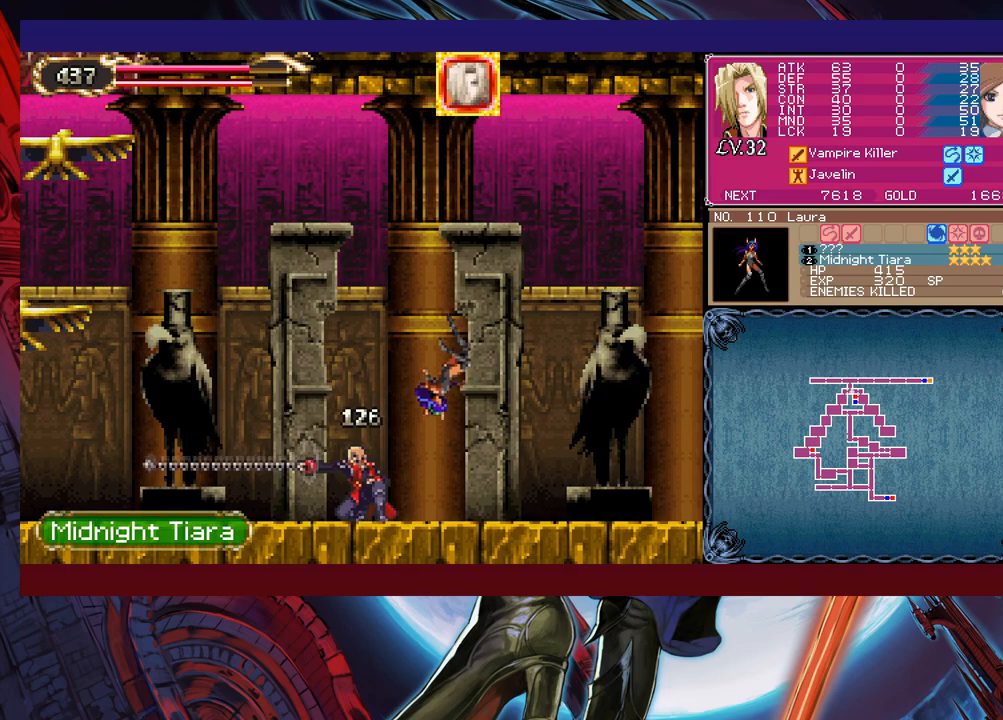
{"buttons": [], "left_stick": "down-left", "events": [[267, "left_stick", "right"], [317, "Y", "down"], [367, "B", "down"], [367, "Y", "up"], [417, "B", "up"], [417, "left_stick", "down-left"]]}
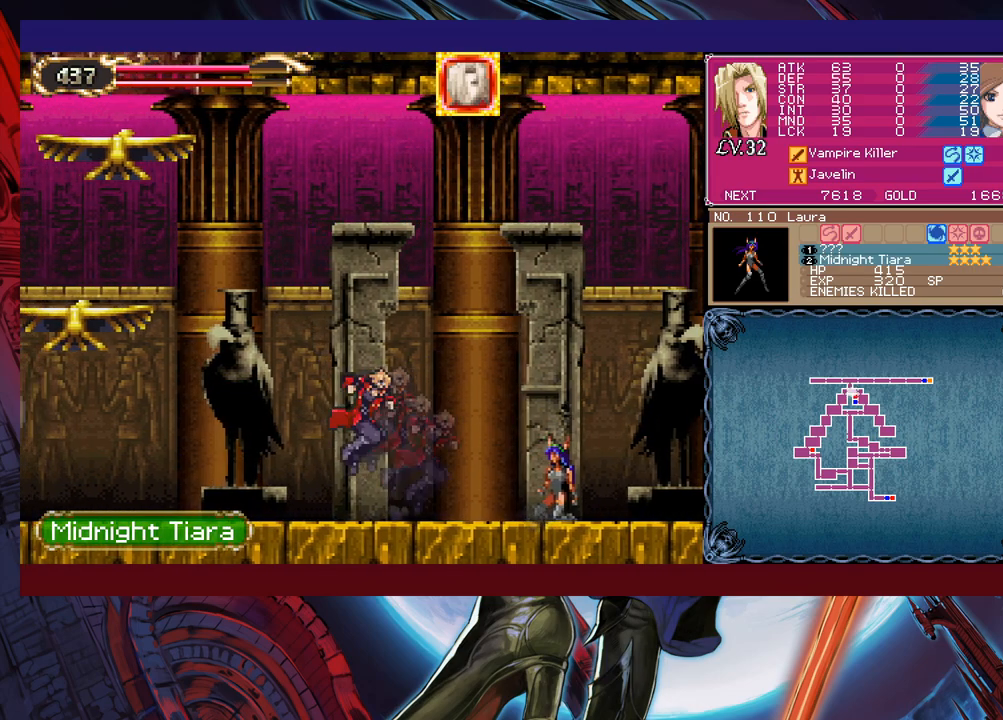
{"buttons": ["B"], "left_stick": "down-left", "events": [[17, "B", "down"], [50, "B", "up"], [117, "B", "down"], [200, "B", "up"], [217, "left_stick", "right"], [250, "Y", "down"], [300, "B", "down"], [300, "Y", "up"], [317, "left_stick", "down-left"], [367, "B", "up"], [450, "B", "down"]]}
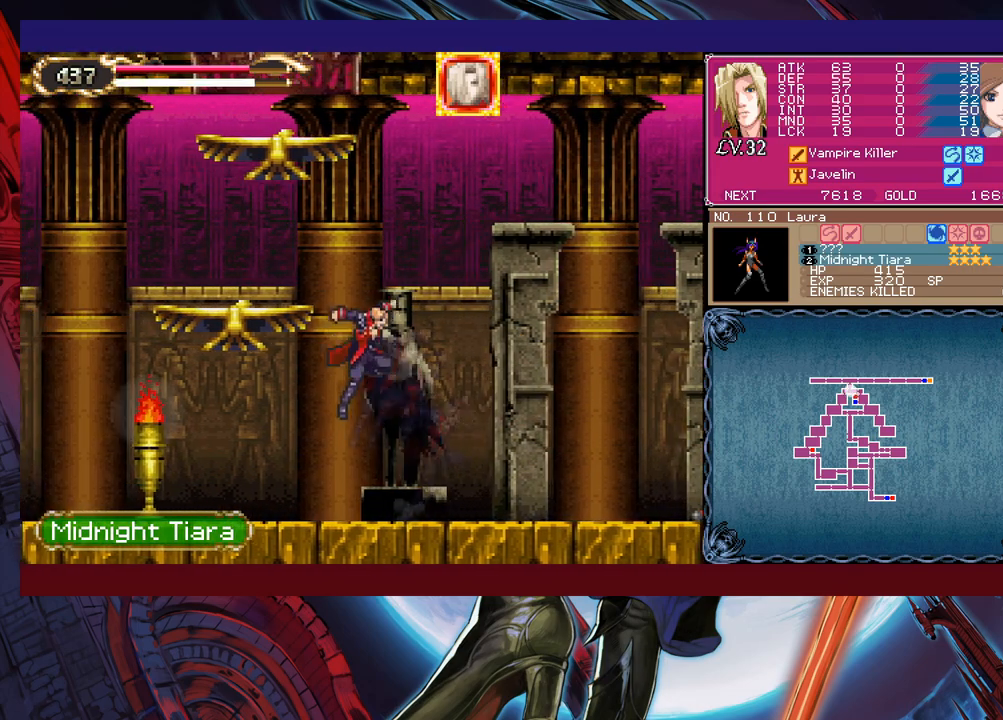
{"buttons": [], "left_stick": "down-left", "events": [[17, "B", "up"], [67, "B", "down"], [117, "B", "up"], [117, "left_stick", "right"], [167, "Y", "down"], [250, "B", "down"], [250, "Y", "up"], [267, "left_stick", "down-left"], [317, "B", "up"], [367, "B", "down"], [417, "B", "up"]]}
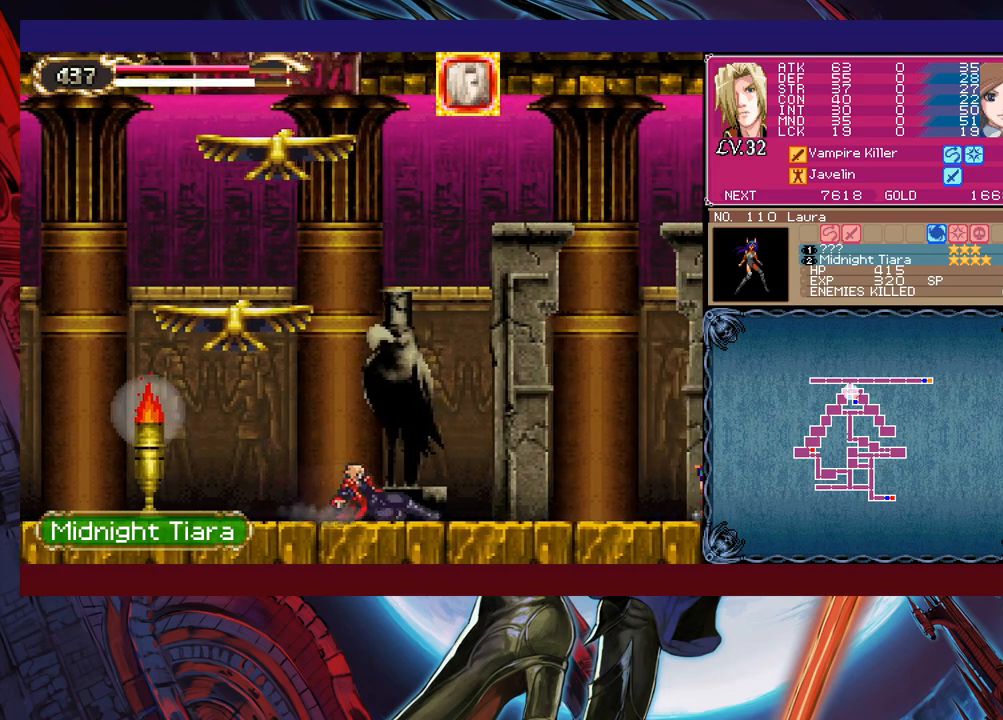
{"buttons": ["B"], "left_stick": "left", "events": [[67, "left_stick", "left"], [267, "left_stick", "center"], [367, "left_stick", "left"], [467, "B", "down"]]}
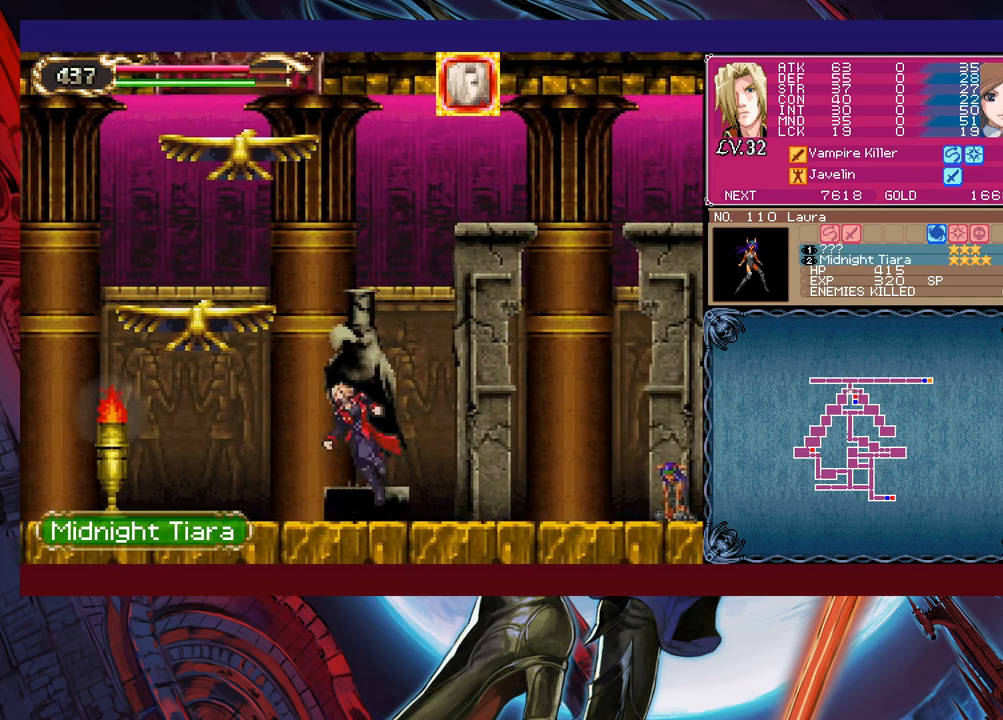
{"buttons": ["Y"], "left_stick": "down-left", "events": [[67, "B", "up"], [117, "X", "down"], [317, "X", "up"], [417, "left_stick", "down-left"], [467, "Y", "down"]]}
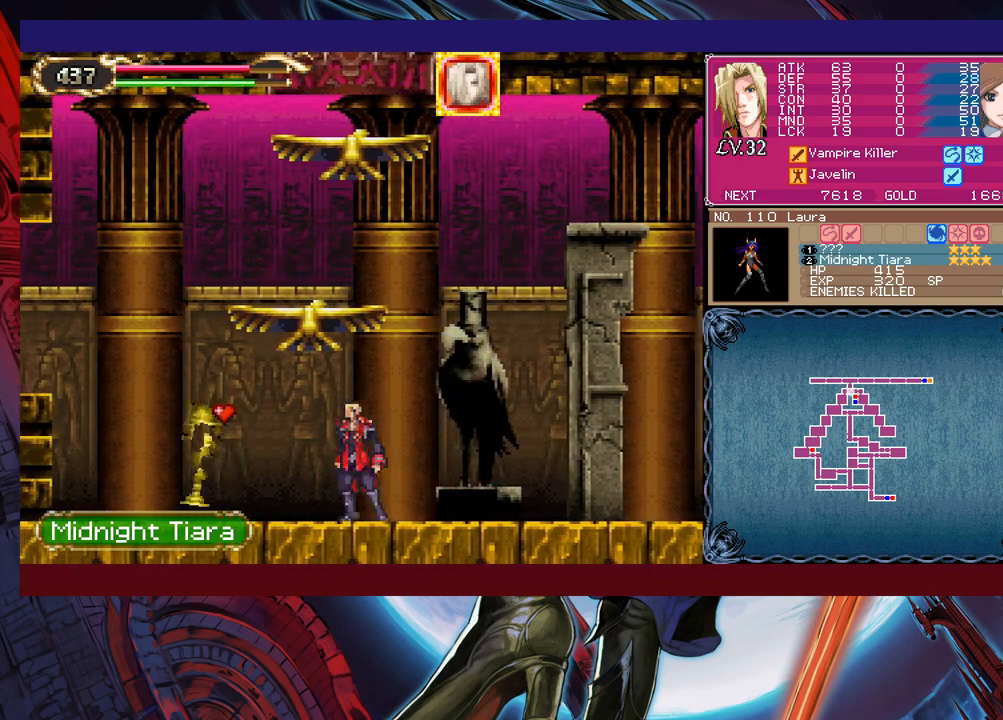
{"buttons": ["B"], "left_stick": "down-left", "events": [[17, "Y", "up"], [50, "left_stick", "left"], [150, "left_stick", "right"], [200, "Y", "down"], [250, "B", "down"], [250, "Y", "up"], [267, "left_stick", "down-left"], [317, "B", "up"], [367, "B", "down"], [417, "B", "up"], [467, "B", "down"]]}
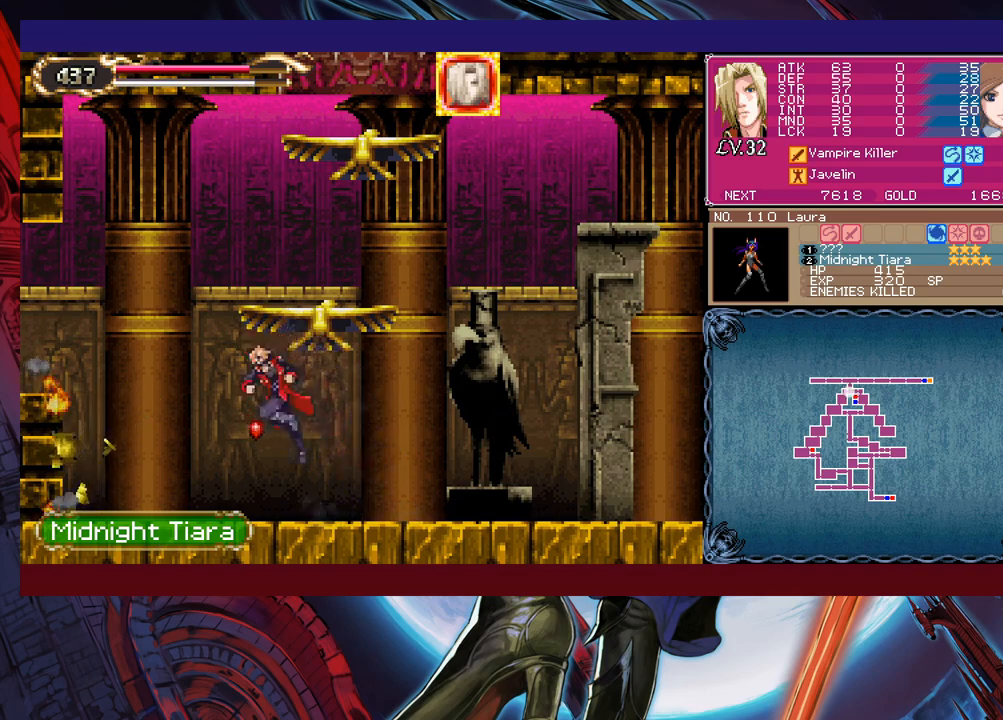
{"buttons": [], "left_stick": "down-left", "events": [[50, "B", "up"], [67, "left_stick", "right"], [117, "Y", "down"], [200, "B", "down"], [200, "Y", "up"], [200, "left_stick", "down-left"], [417, "B", "up"]]}
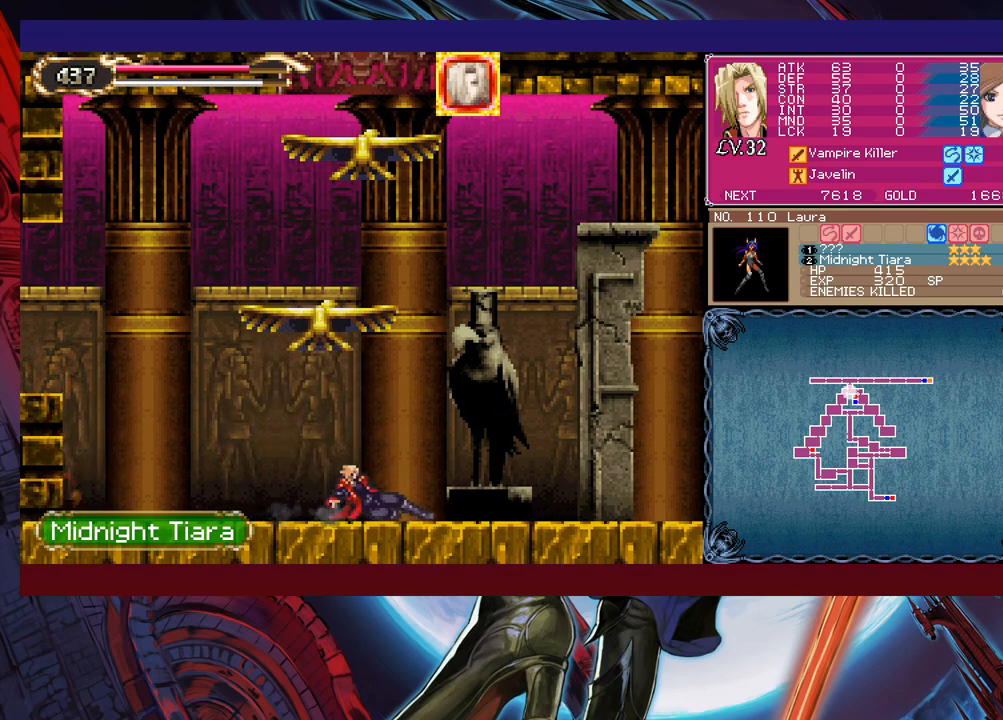
{"buttons": ["B"], "left_stick": "down-left", "events": [[17, "B", "down"], [117, "B", "up"], [117, "left_stick", "center"], [417, "Y", "down"], [450, "B", "down"], [450, "Y", "up"], [467, "left_stick", "down-left"]]}
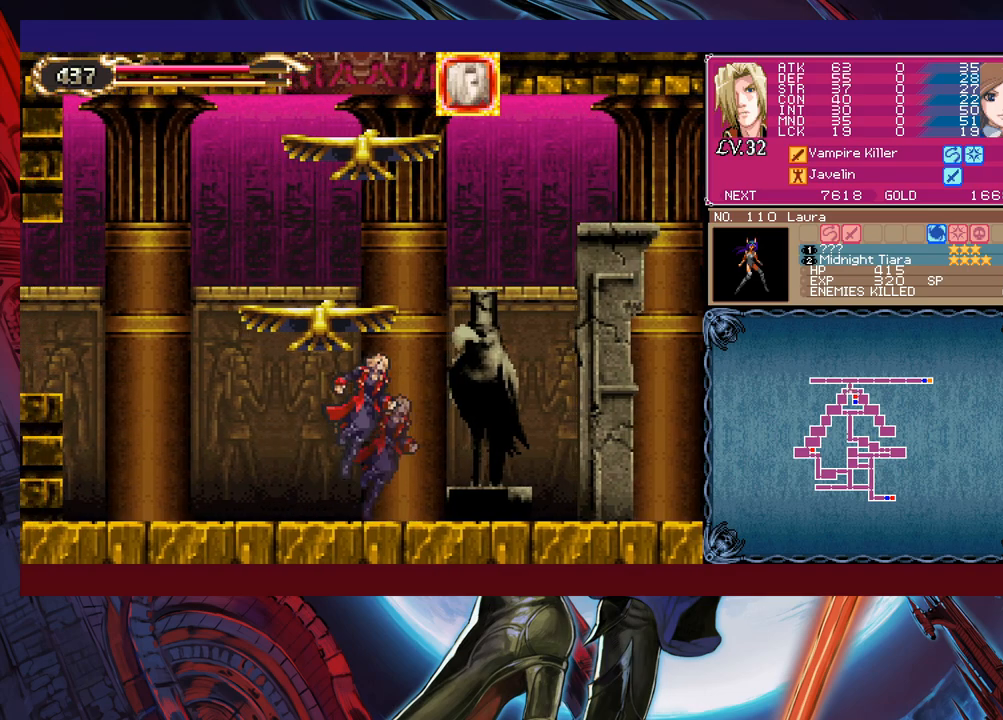
{"buttons": ["B"], "left_stick": "down-left", "events": [[17, "B", "up"], [100, "B", "down"], [167, "B", "up"], [200, "B", "down"], [267, "B", "up"], [267, "left_stick", "up-right"], [317, "Y", "down"], [367, "B", "down"], [367, "Y", "up"], [367, "left_stick", "down-left"]]}
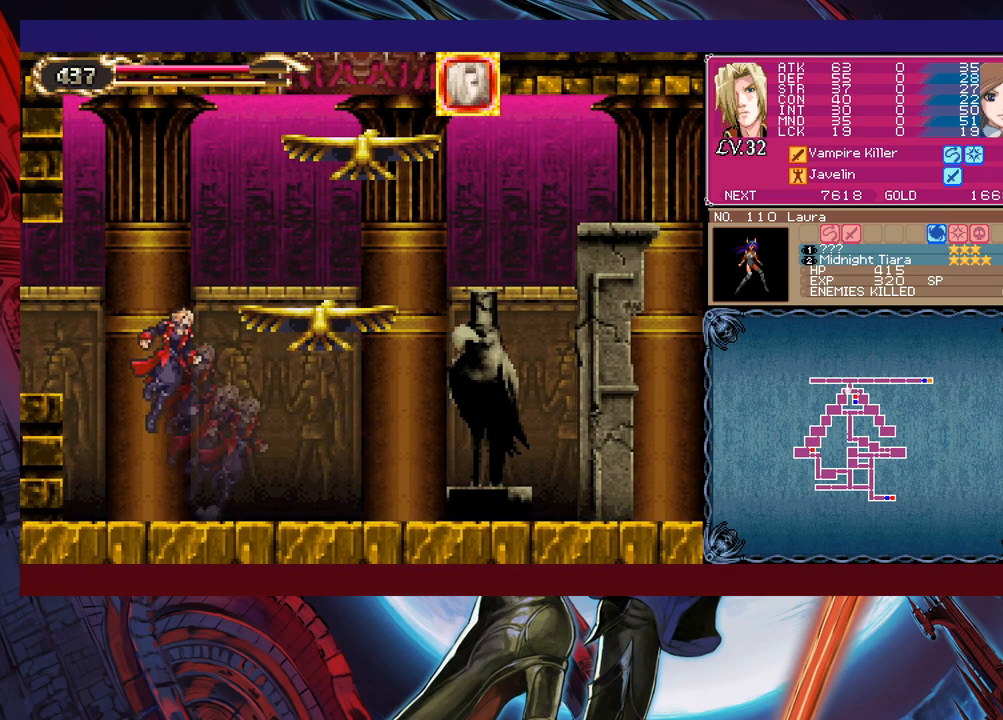
{"buttons": ["Y"], "left_stick": "up-right", "events": [[117, "B", "up"], [167, "B", "down"], [250, "B", "up"], [300, "B", "down"], [400, "B", "up"], [417, "left_stick", "up-right"], [467, "Y", "down"]]}
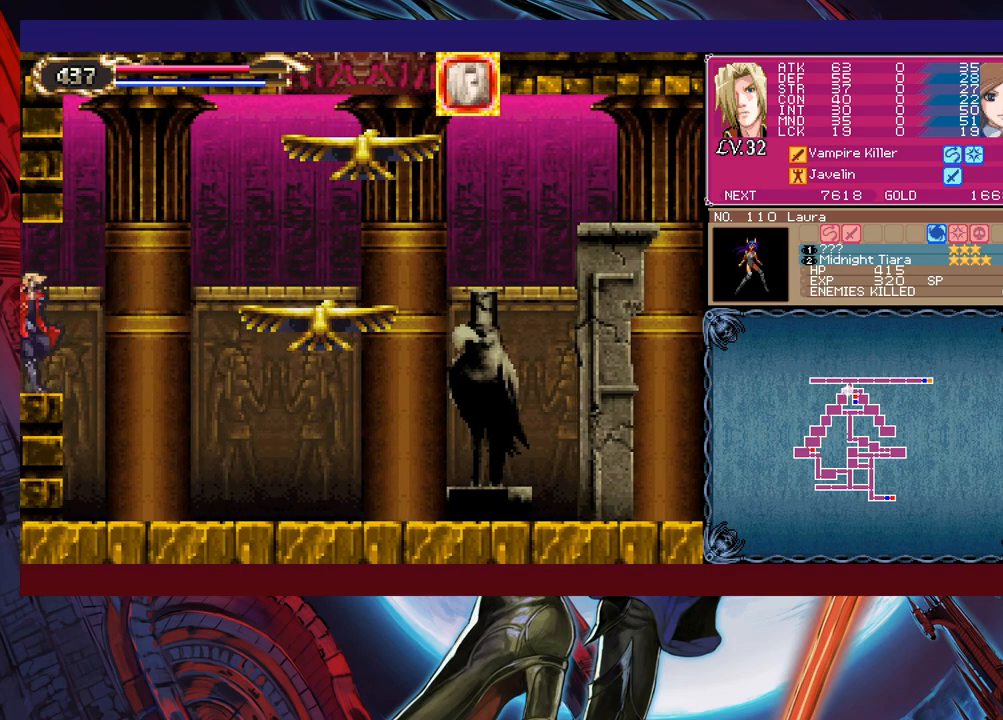
{"buttons": [], "left_stick": "left", "events": [[17, "B", "down"], [17, "Y", "up"], [17, "left_stick", "left"], [100, "B", "up"]]}
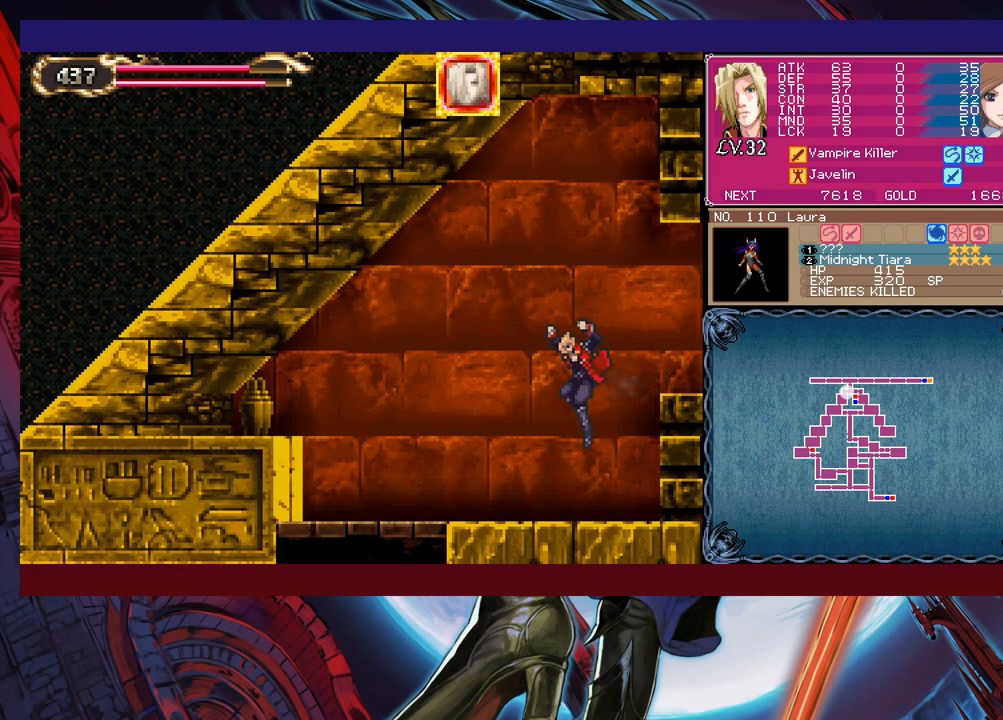
{"buttons": [], "left_stick": "down-left", "events": [[167, "left_stick", "right"], [217, "Y", "down"], [250, "B", "down"], [250, "Y", "up"], [267, "left_stick", "down-left"], [317, "B", "up"]]}
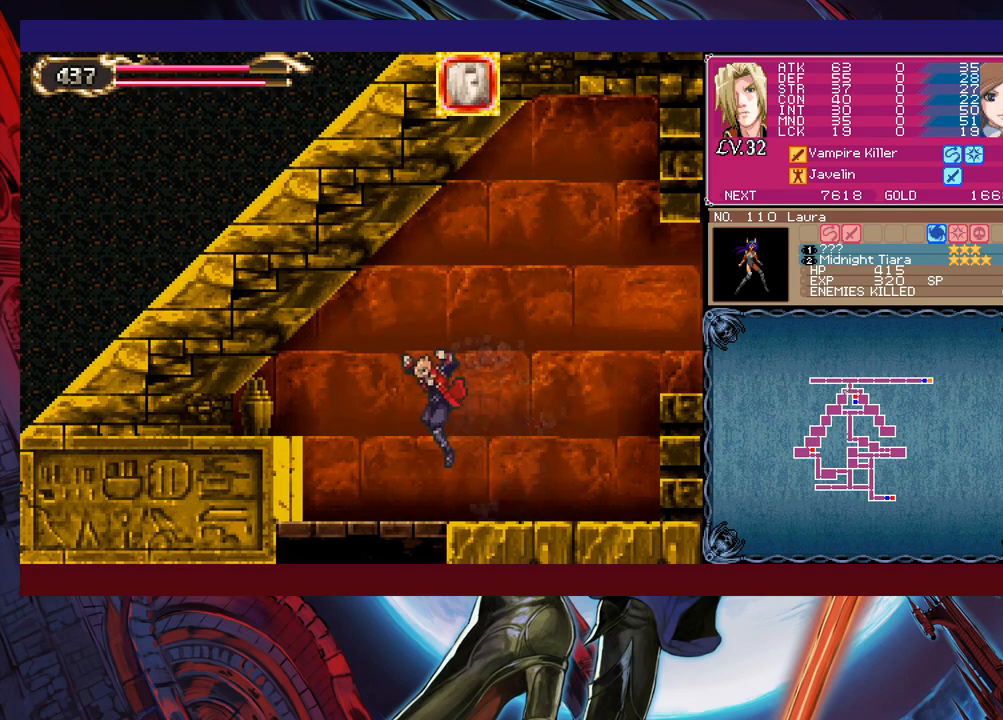
{"buttons": [], "left_stick": "down-left", "events": [[217, "B", "down"], [300, "B", "up"]]}
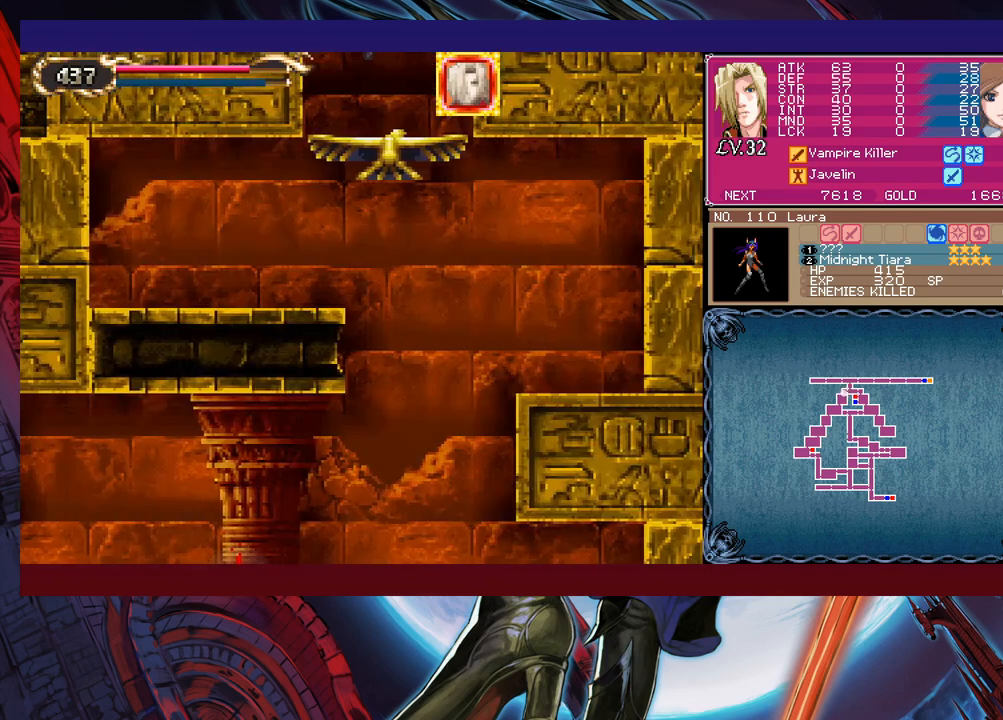
{"buttons": [], "left_stick": "right", "events": [[217, "B", "down"], [317, "B", "up"], [367, "left_stick", "down-right"], [417, "left_stick", "right"]]}
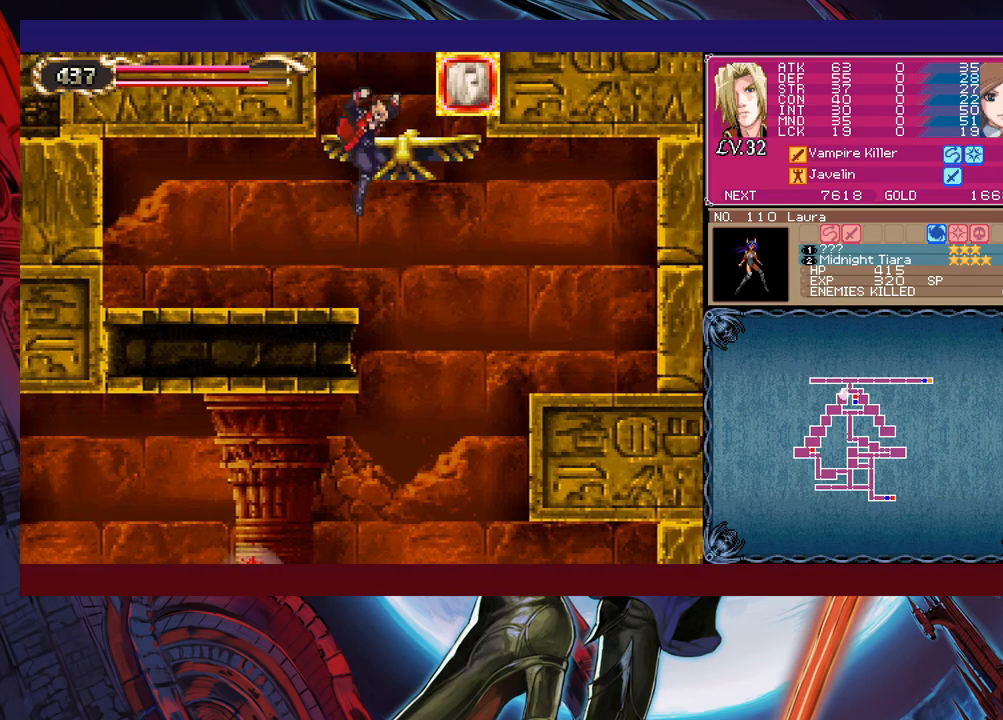
{"buttons": ["B"], "left_stick": "down-left", "events": [[167, "left_stick", "down-left"], [467, "B", "down"]]}
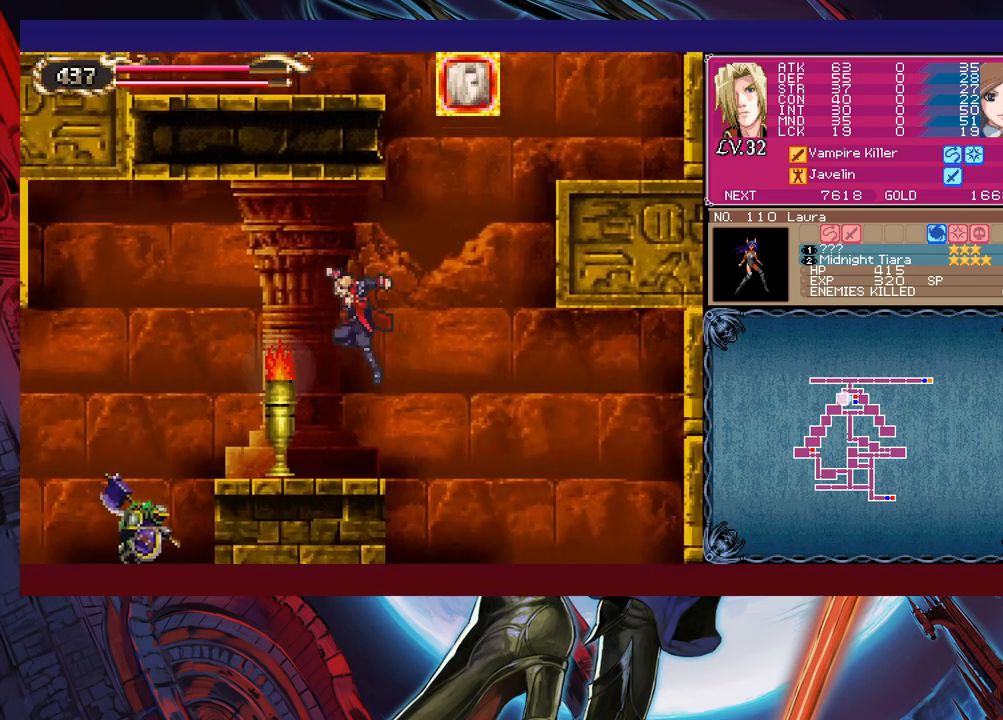
{"buttons": [], "left_stick": "down-left", "events": [[117, "B", "up"], [167, "B", "down"], [250, "B", "up"], [417, "B", "down"], [500, "B", "up"]]}
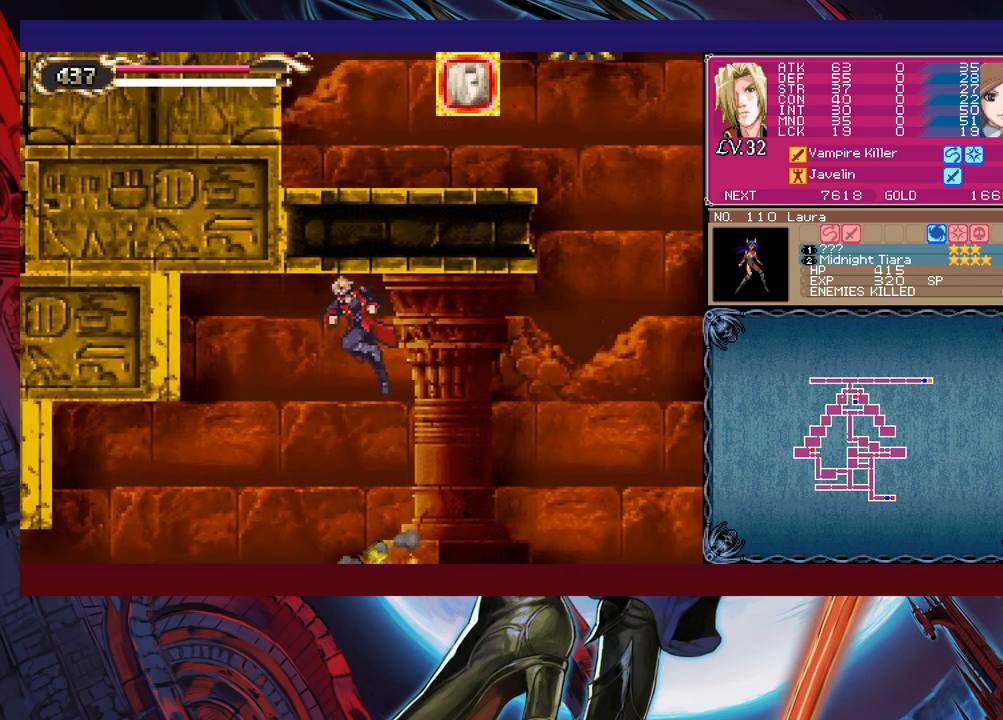
{"buttons": ["B"], "left_stick": "down-left", "events": [[67, "B", "down"], [117, "B", "up"], [217, "B", "down"], [267, "B", "up"], [350, "B", "down"], [417, "B", "up"], [500, "B", "down"]]}
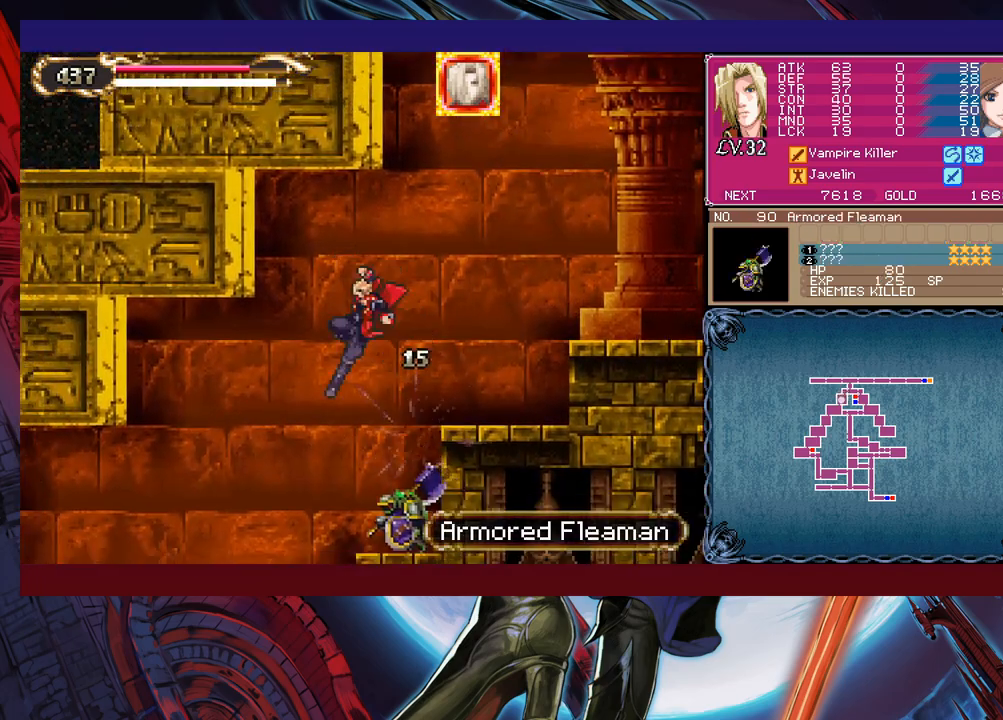
{"buttons": [], "left_stick": "down-left", "events": [[67, "B", "up"], [117, "B", "down"], [217, "B", "up"], [267, "B", "down"], [350, "B", "up"], [400, "B", "down"], [467, "B", "up"]]}
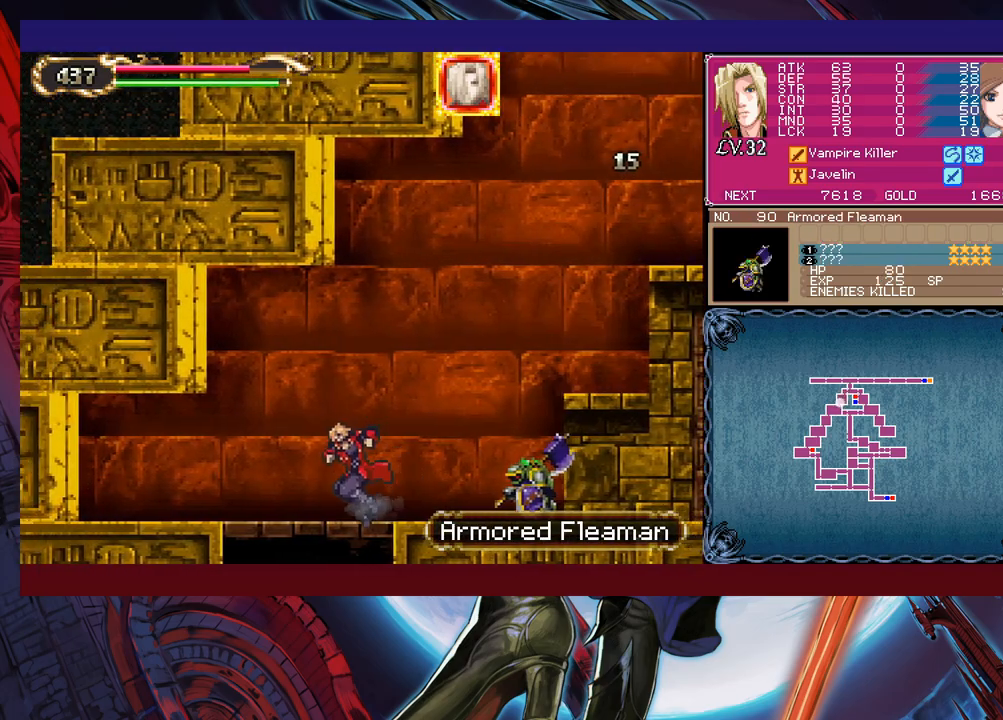
{"buttons": ["B"], "left_stick": "down-left", "events": [[50, "B", "down"], [67, "B", "up"], [450, "B", "down"]]}
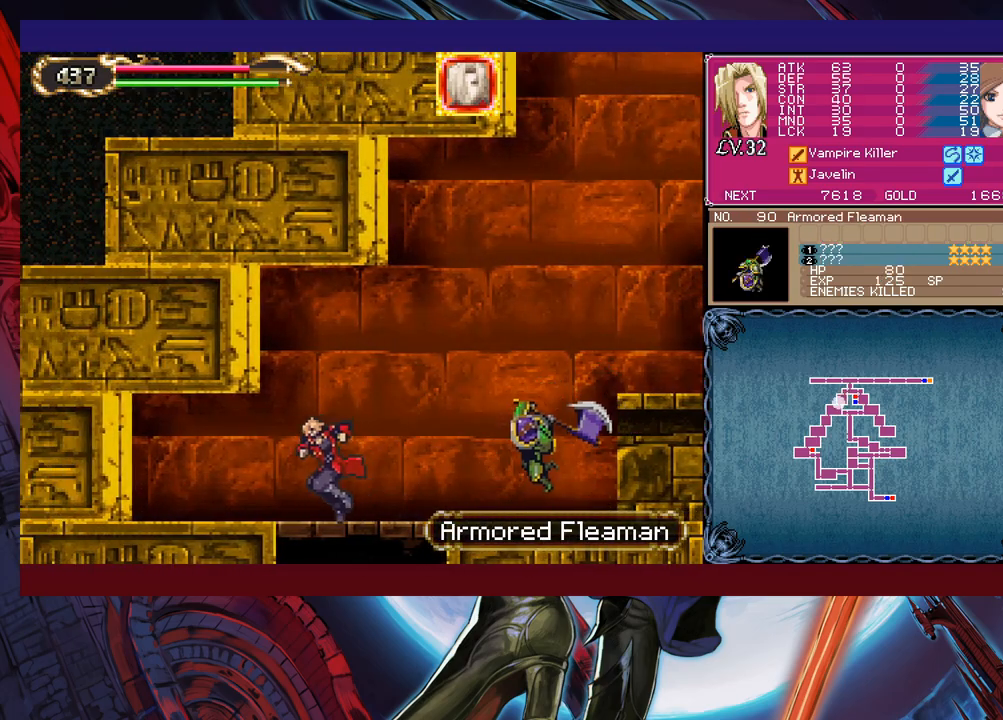
{"buttons": [], "left_stick": "down-left", "events": [[17, "B", "up"]]}